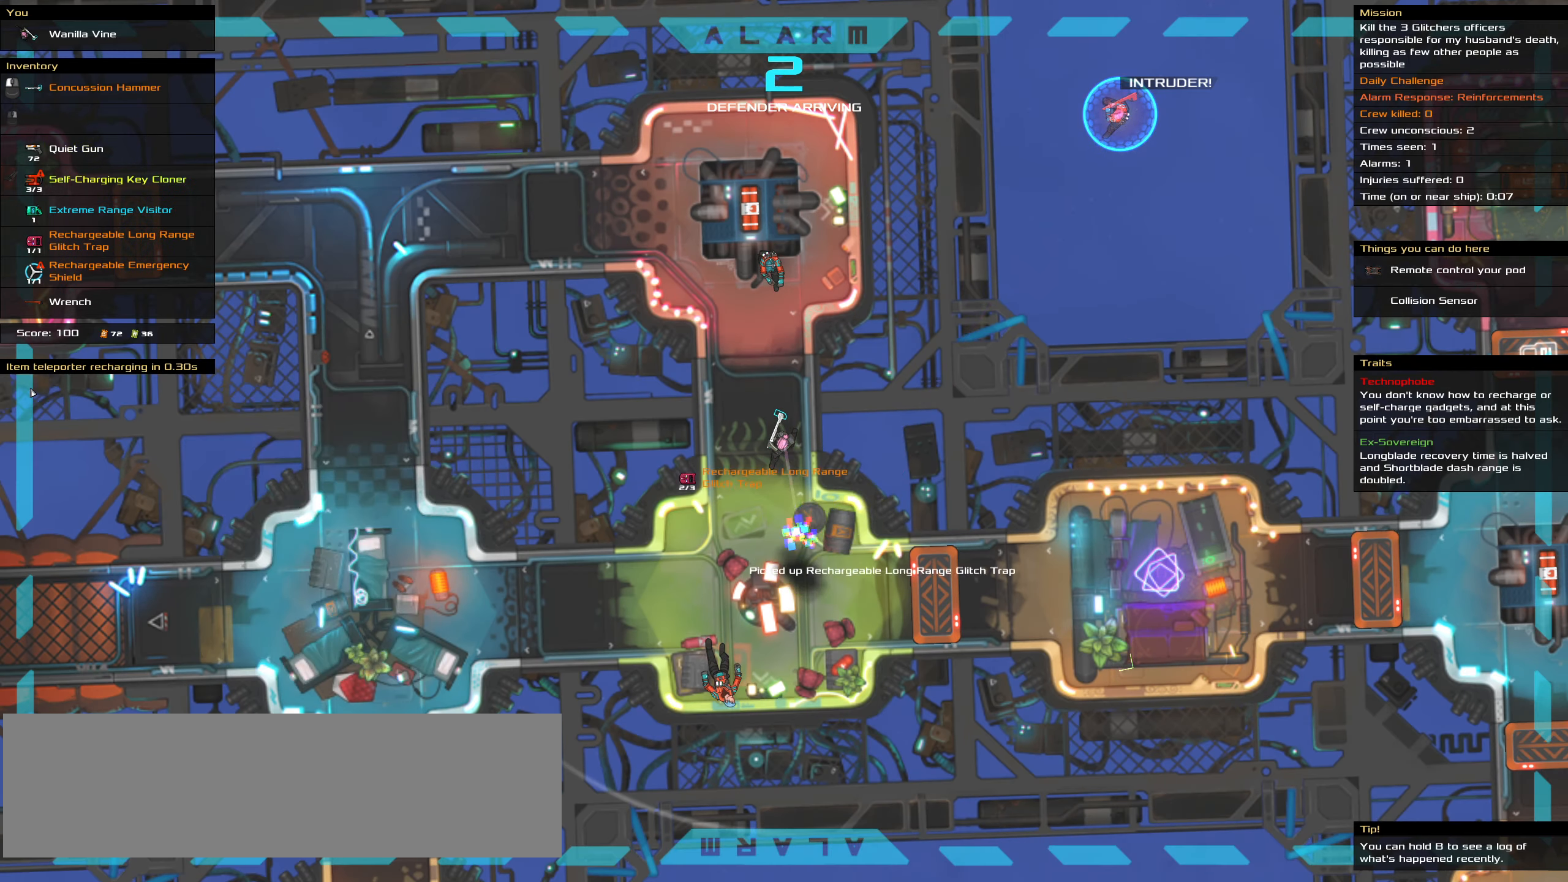
Gameplay with keyboard and mouse; each line is a JSON object with the keys and mouse buttons held at the frame after it. "events" lists presses ("down") and releases ("up") of ".", "/", "0", "1", "2", "3", "4", "5", "6", "7", "8", "9", "a", "alt_l", "alt_r", "b", "backslash", "backspace", "c", "caps_lock", "comma", "ctrl_l", "ctrl_r", "d", "down", "e", "equals", "f", "g", "h", "i", "j", "k", "l", "lbracket", "left", "m", "minus", "n", "o", "p", "q", "quote", "r", "rbracket", "return", "right", "s", "semicolon", "shift_l", "shift_r", "space", "super", "t", "tab", "tilde", "u", "up", "v", "w", "x", "y", "z", "mouse_left", "mouse_wheel" and "mouse_right" between this image and that frame as [ms after this image, input, new state], when the widget could be followed in between. "mouse_left", "mouse_wheel", "mouse_right" = the "left", "wheel", "right" buttons of the "mouse" list. No other keys are recorded. "wheel" means that the mouse wheel is clicked or scrolled. Not read: mouse_move.
{"keys": [], "mouse": [], "events": [[67, "mouse_left", "up"], [300, "t", "down"], [383, "t", "up"]]}
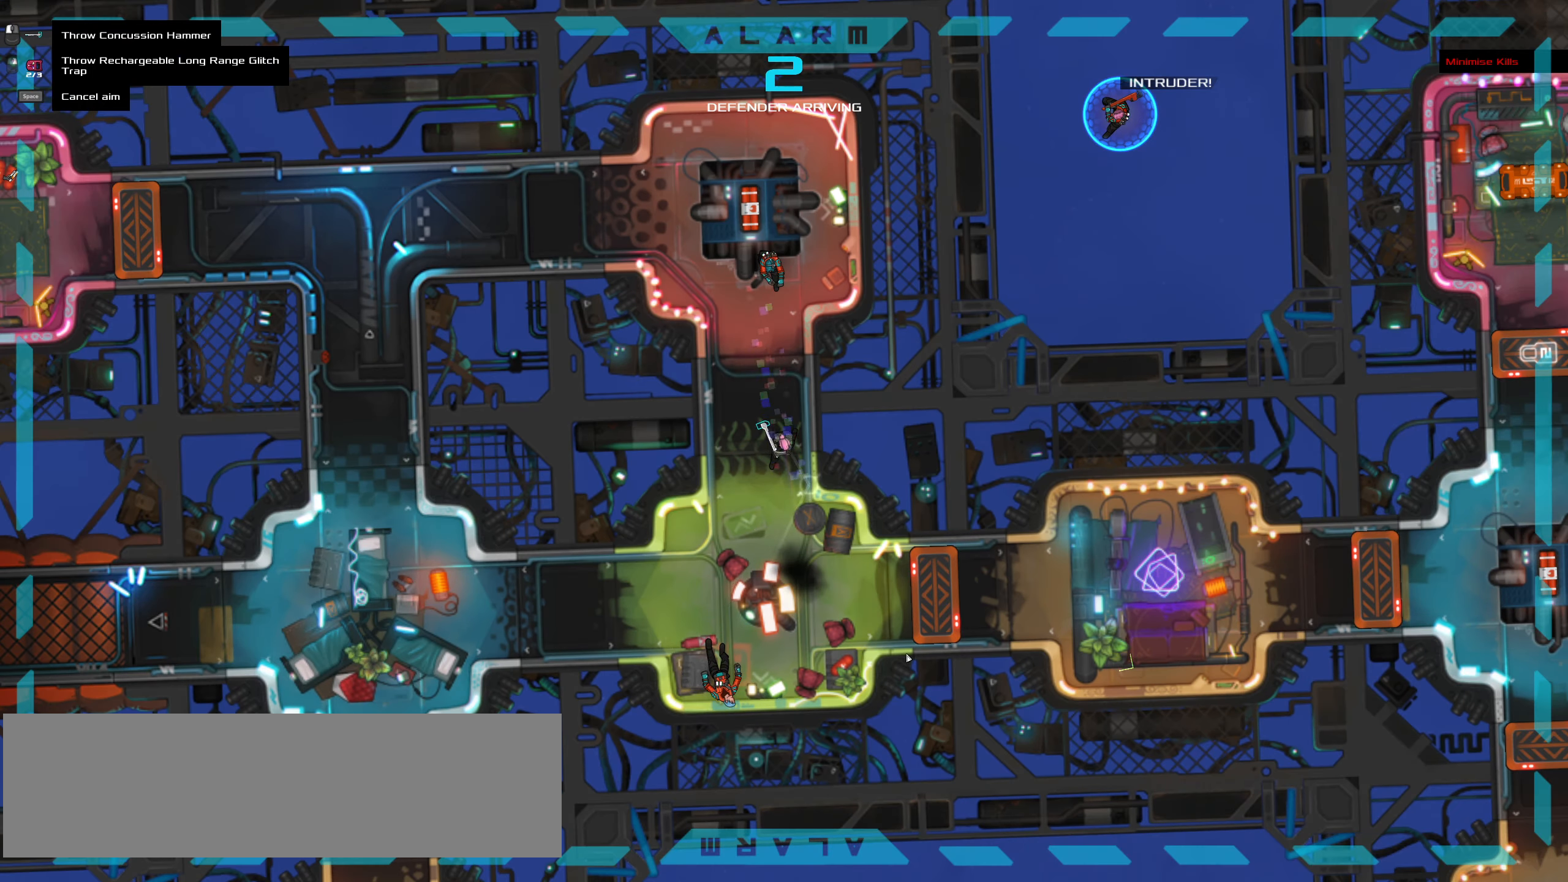
{"keys": ["ctrl_l"], "mouse": [], "events": [[317, "ctrl_l", "down"], [367, "z", "down"], [500, "z", "up"]]}
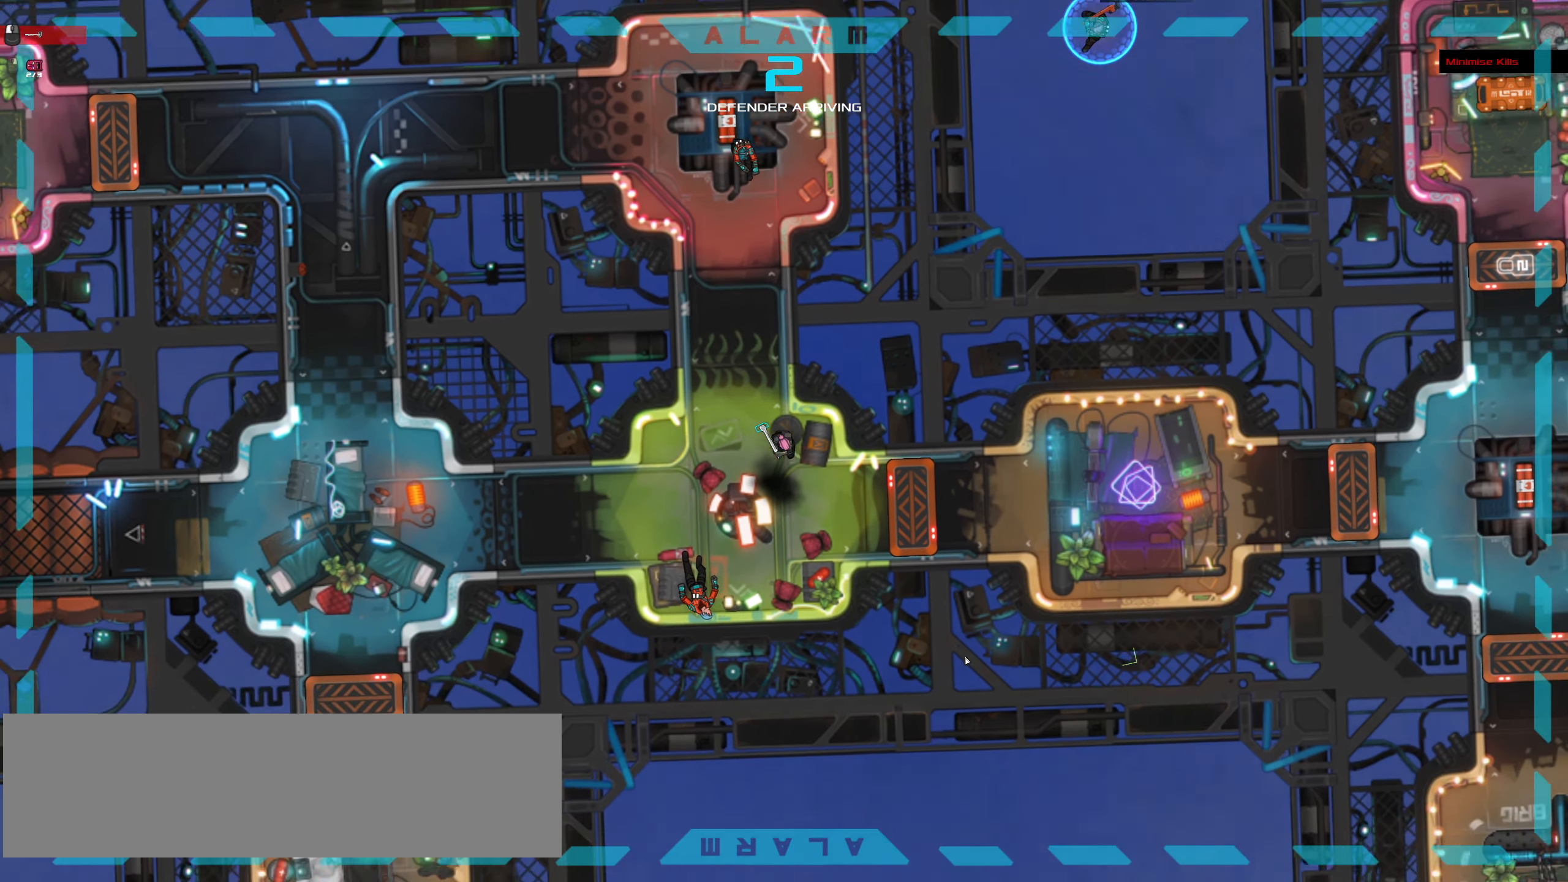
{"keys": ["ctrl_l", "d", "space"], "mouse": ["wheel"]}
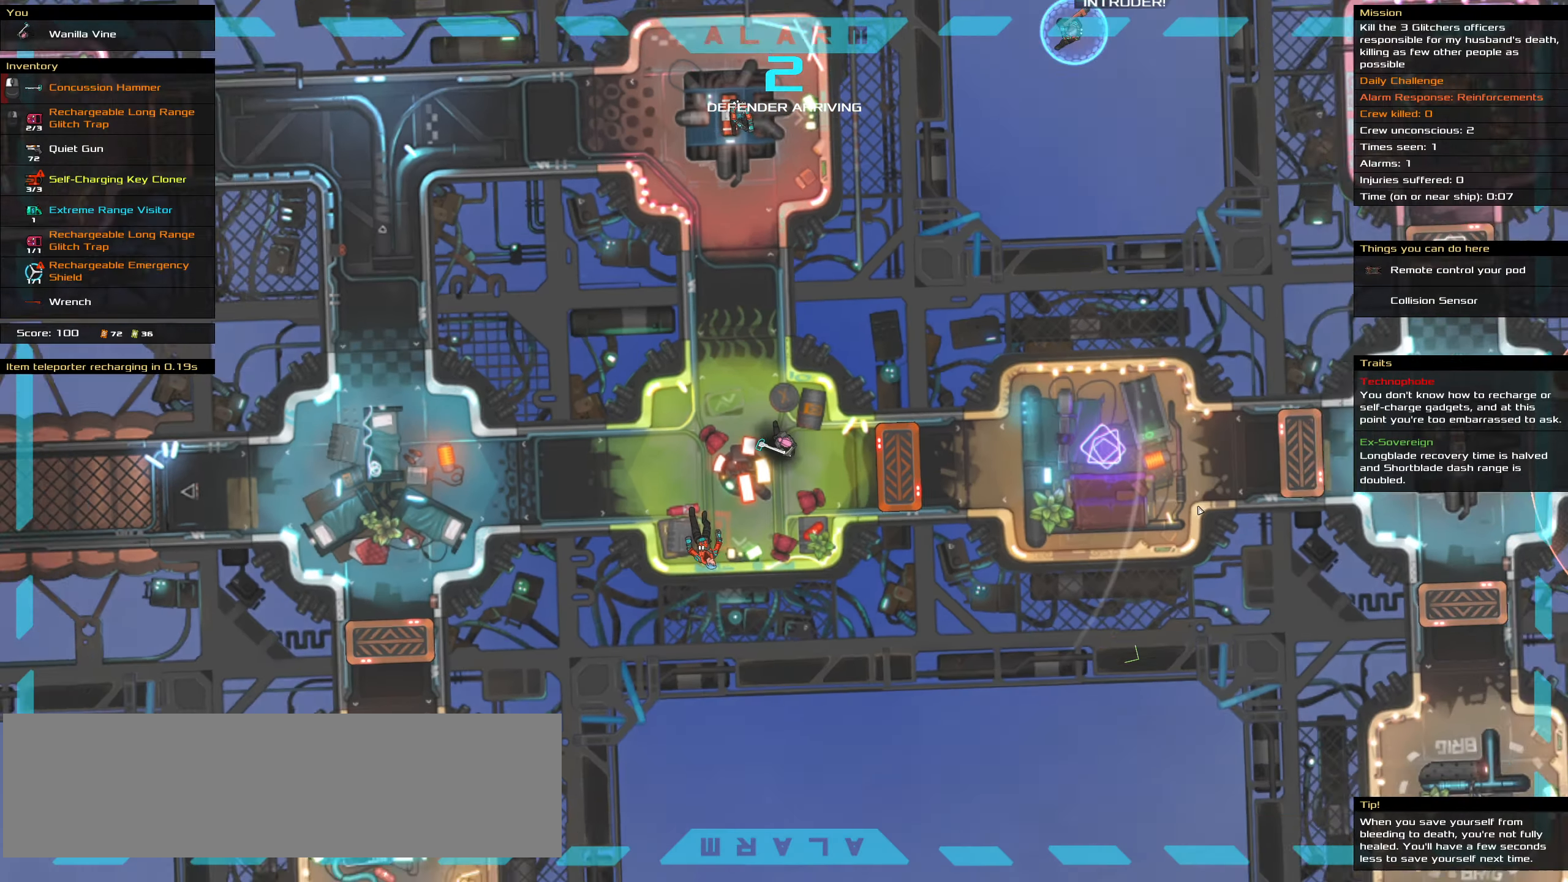
{"keys": [], "mouse": [], "events": [[17, "mouse_wheel", "up"], [67, "ctrl_l", "up"], [67, "d", "up"], [67, "space", "up"], [250, "t", "down"], [350, "t", "up"]]}
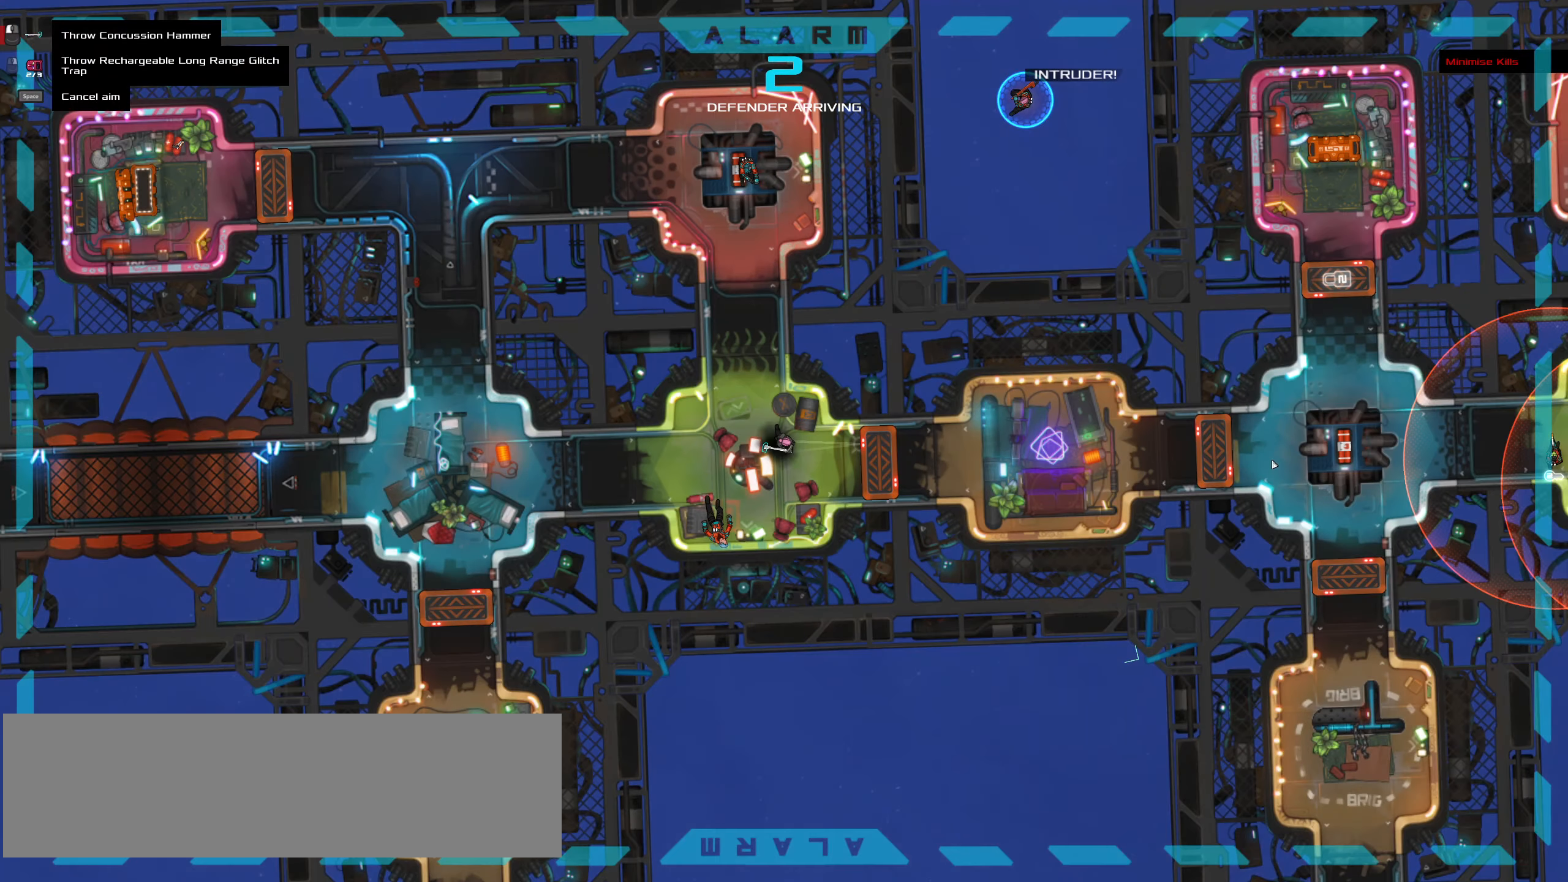
{"keys": ["ctrl_l", "d", "w"], "mouse": [], "events": [[167, "ctrl_l", "down"], [217, "mouse_left", "down"], [217, "z", "down"], [267, "mouse_left", "up"], [367, "z", "up"], [400, "d", "down"], [483, "w", "down"]]}
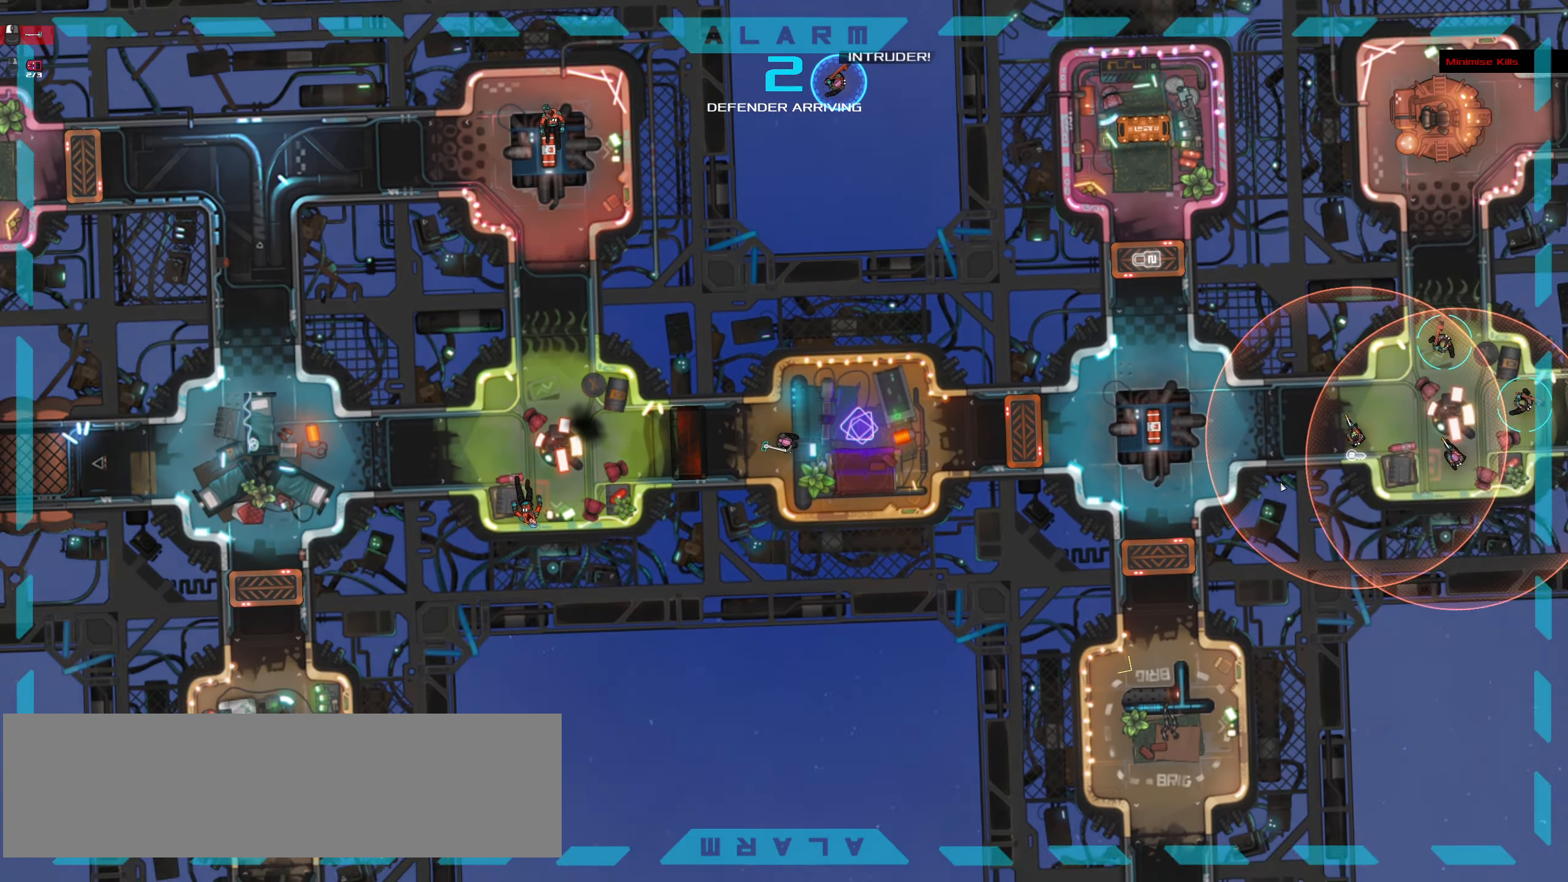
{"keys": ["ctrl_l", "d", "w"], "mouse": [], "events": []}
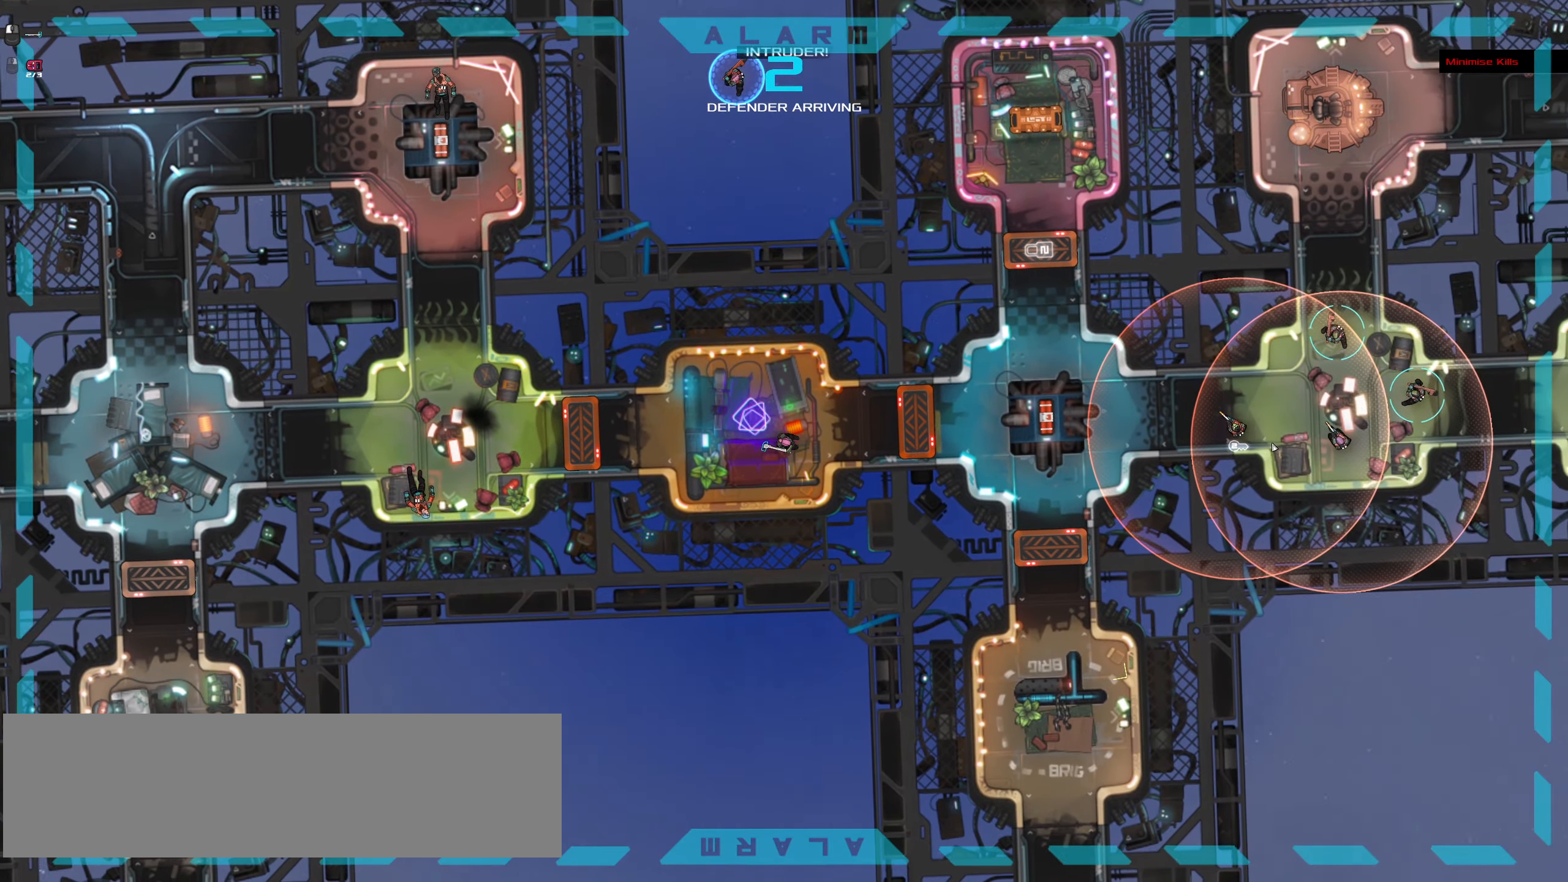
{"keys": [], "mouse": []}
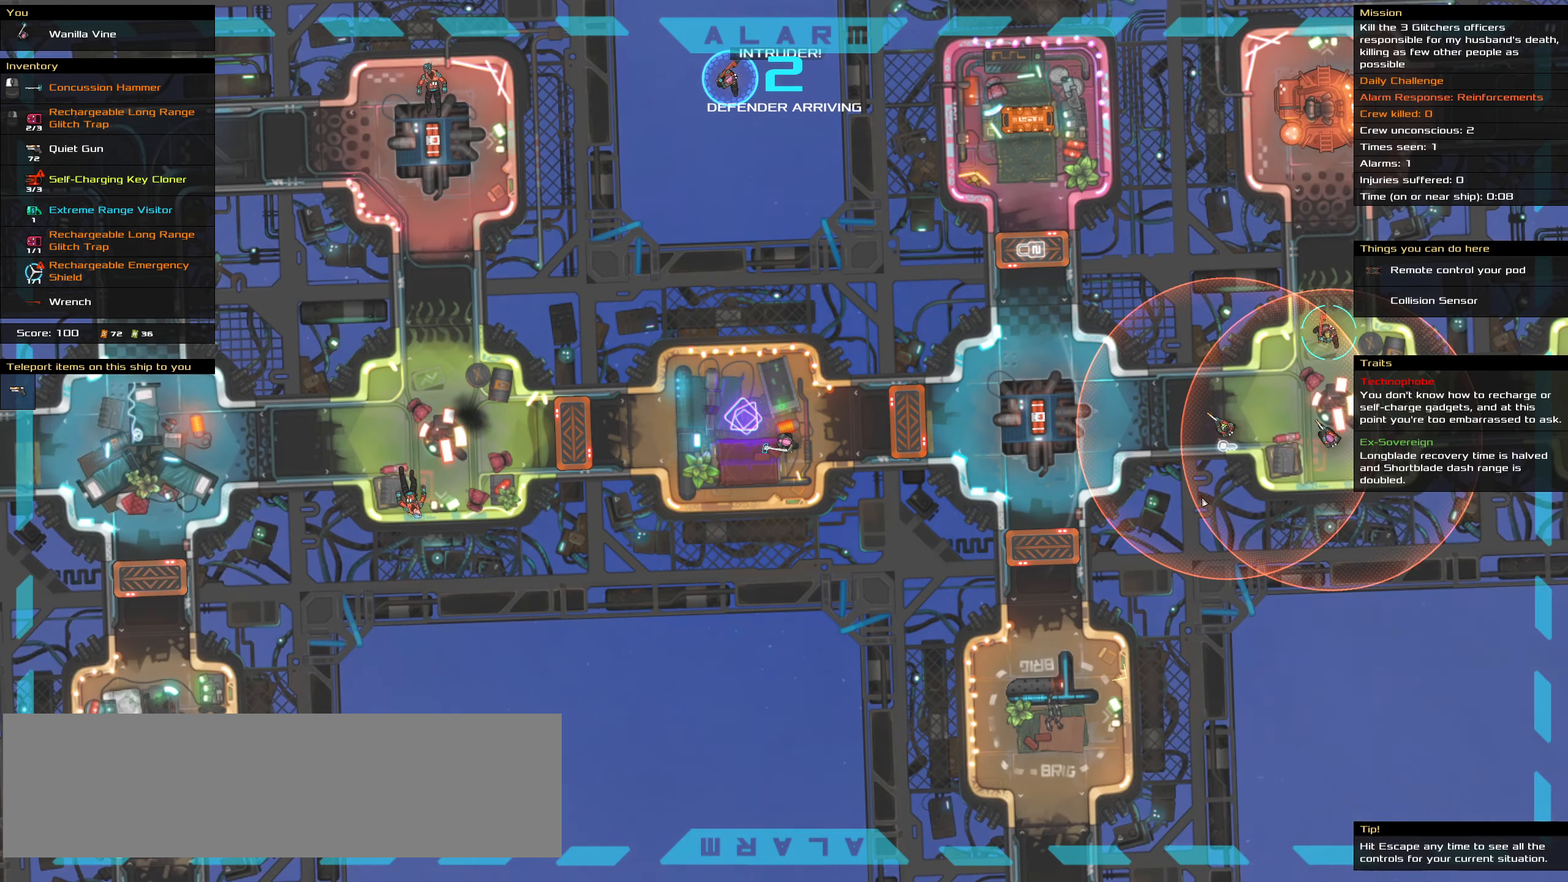
{"keys": [], "mouse": [], "events": [[167, "t", "down"], [267, "t", "up"]]}
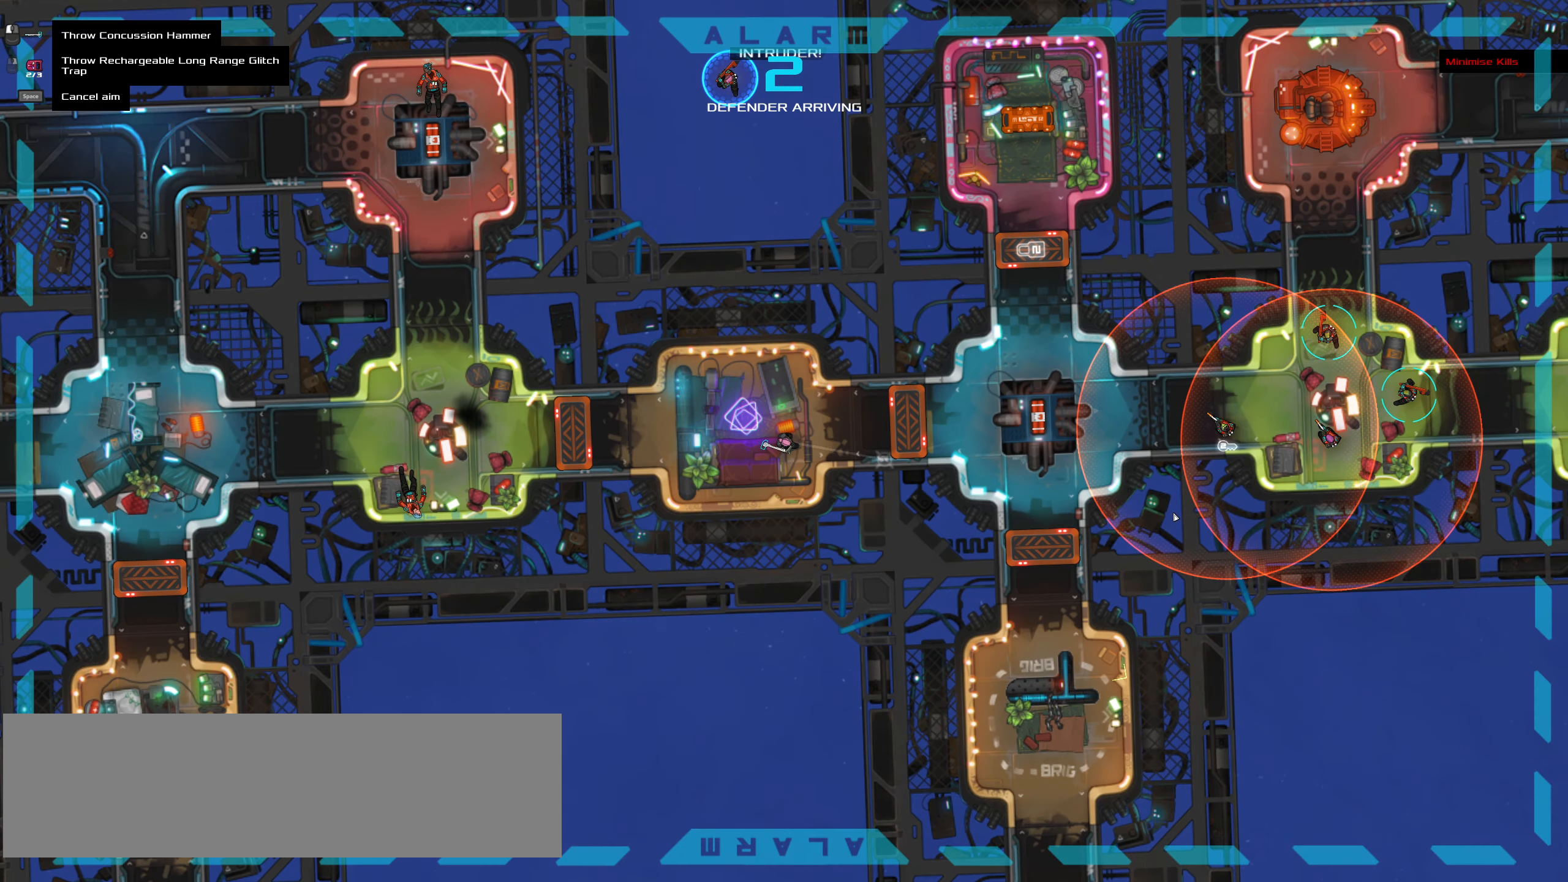
{"keys": ["ctrl_l", "w"], "mouse": [], "events": [[234, "z", "down"], [267, "ctrl_l", "down"], [284, "mouse_left", "down"], [334, "mouse_left", "up"], [367, "z", "up"], [467, "w", "down"]]}
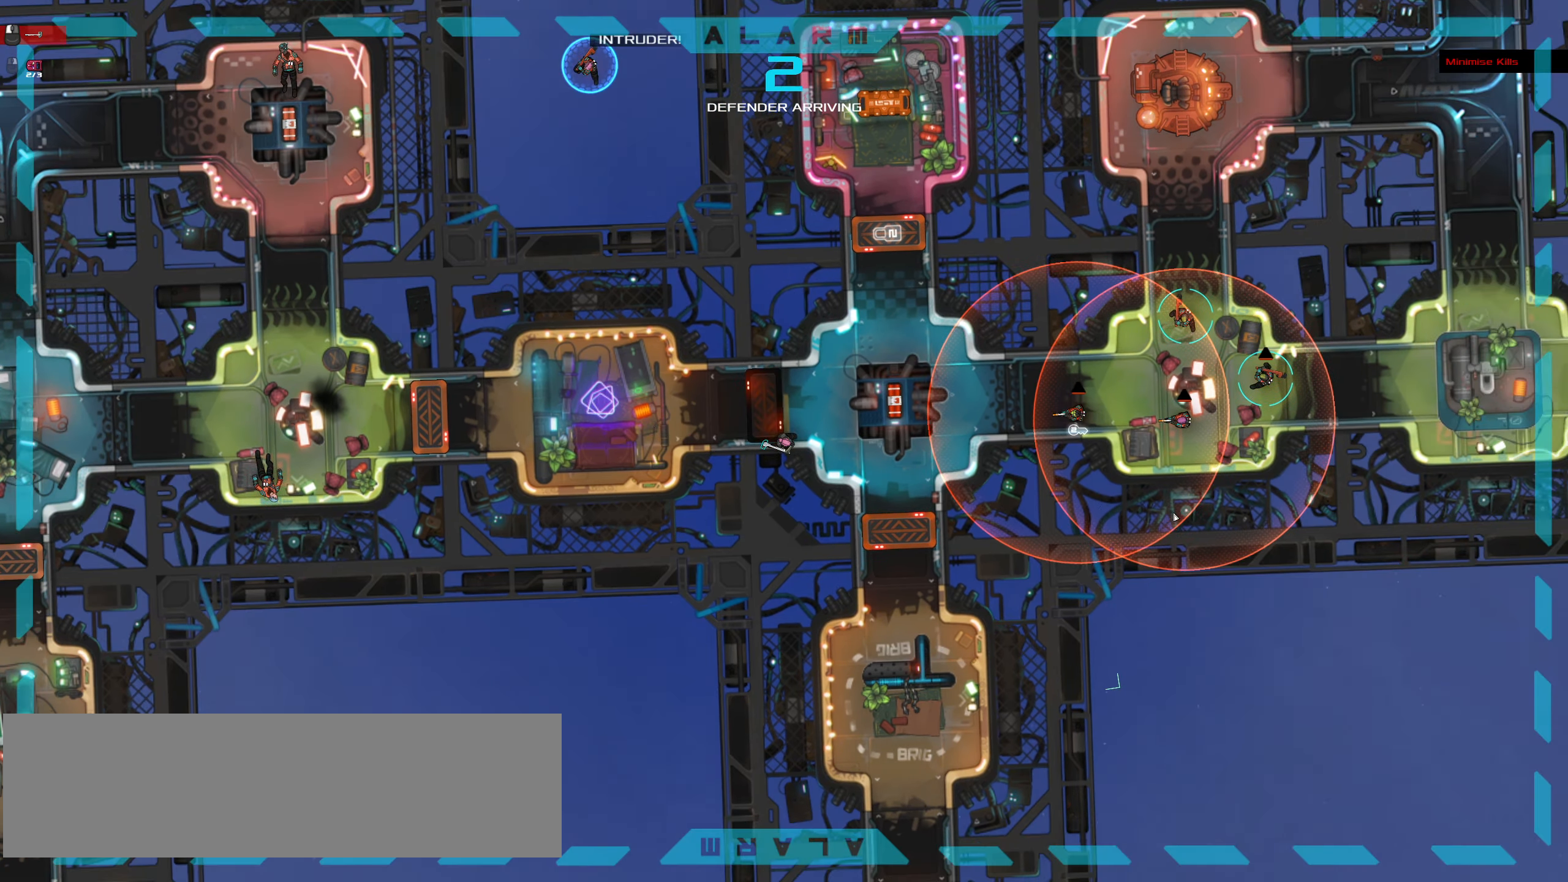
{"keys": [], "mouse": [], "events": [[67, "d", "down"], [200, "w", "up"], [300, "space", "down"], [434, "ctrl_l", "up"], [434, "d", "up"], [434, "space", "up"]]}
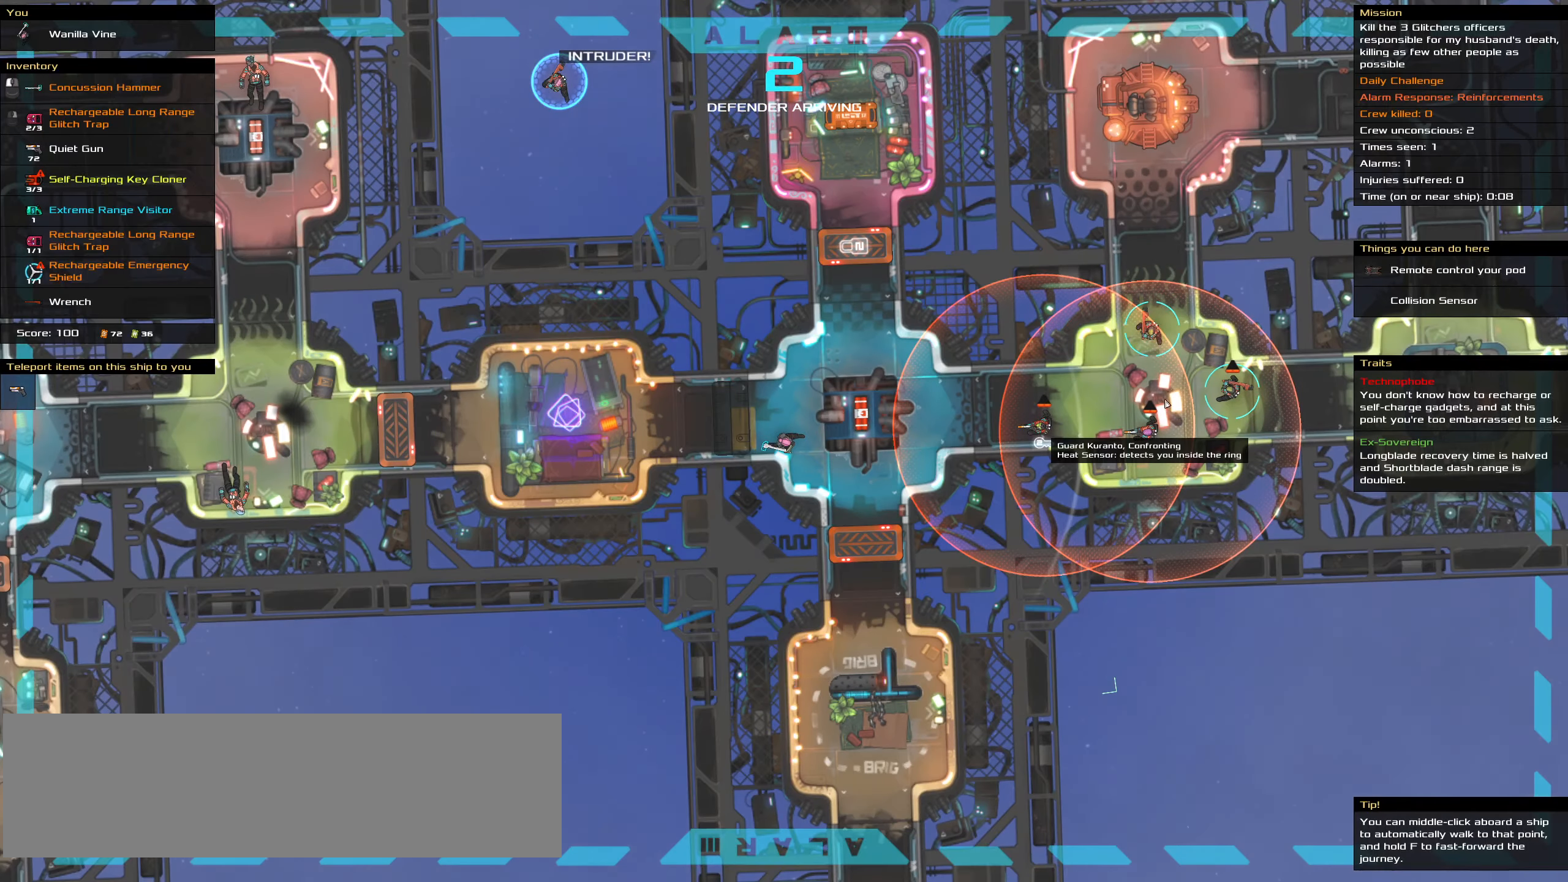
{"keys": [], "mouse": [], "events": []}
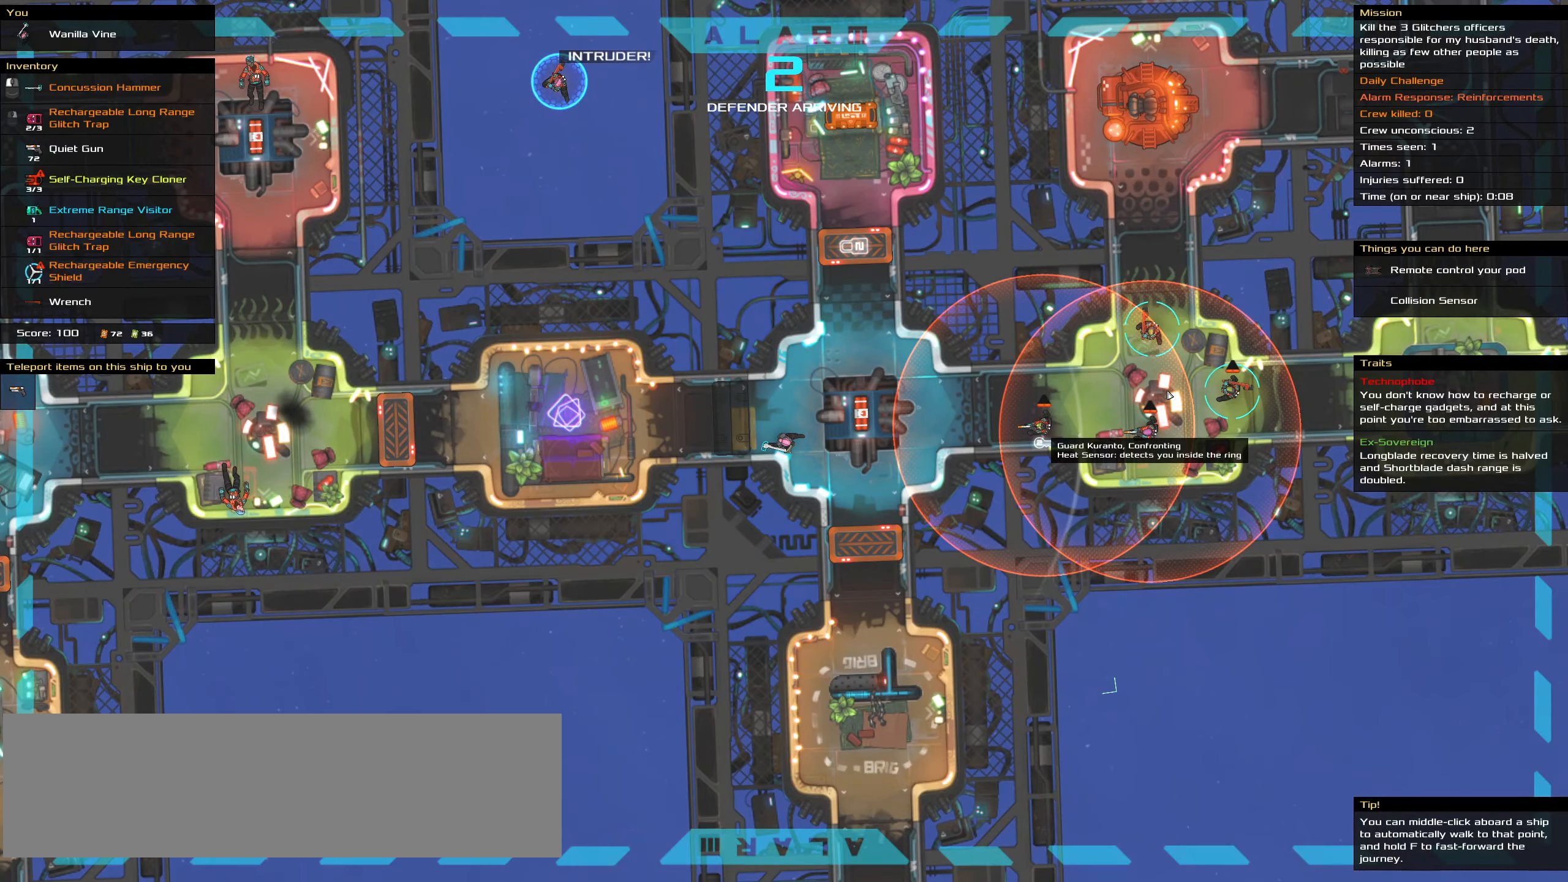
{"keys": ["ctrl_l"], "mouse": ["left"], "events": [[50, "ctrl_l", "down"], [50, "mouse_left", "down"]]}
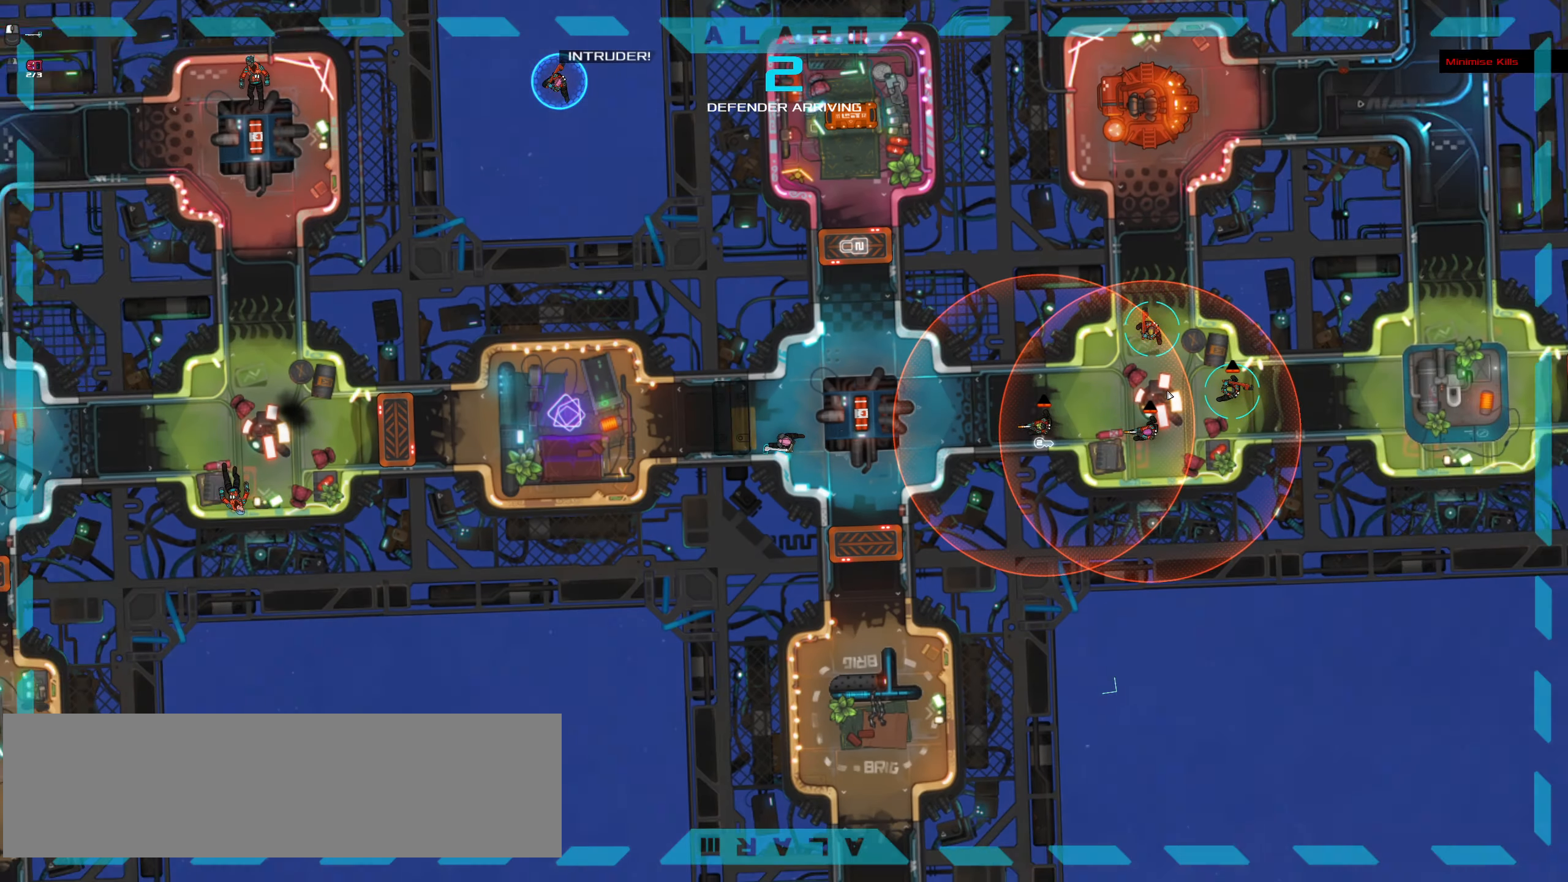
{"keys": ["ctrl_l", "space"], "mouse": [], "events": [[17, "mouse_left", "up"], [484, "space", "down"]]}
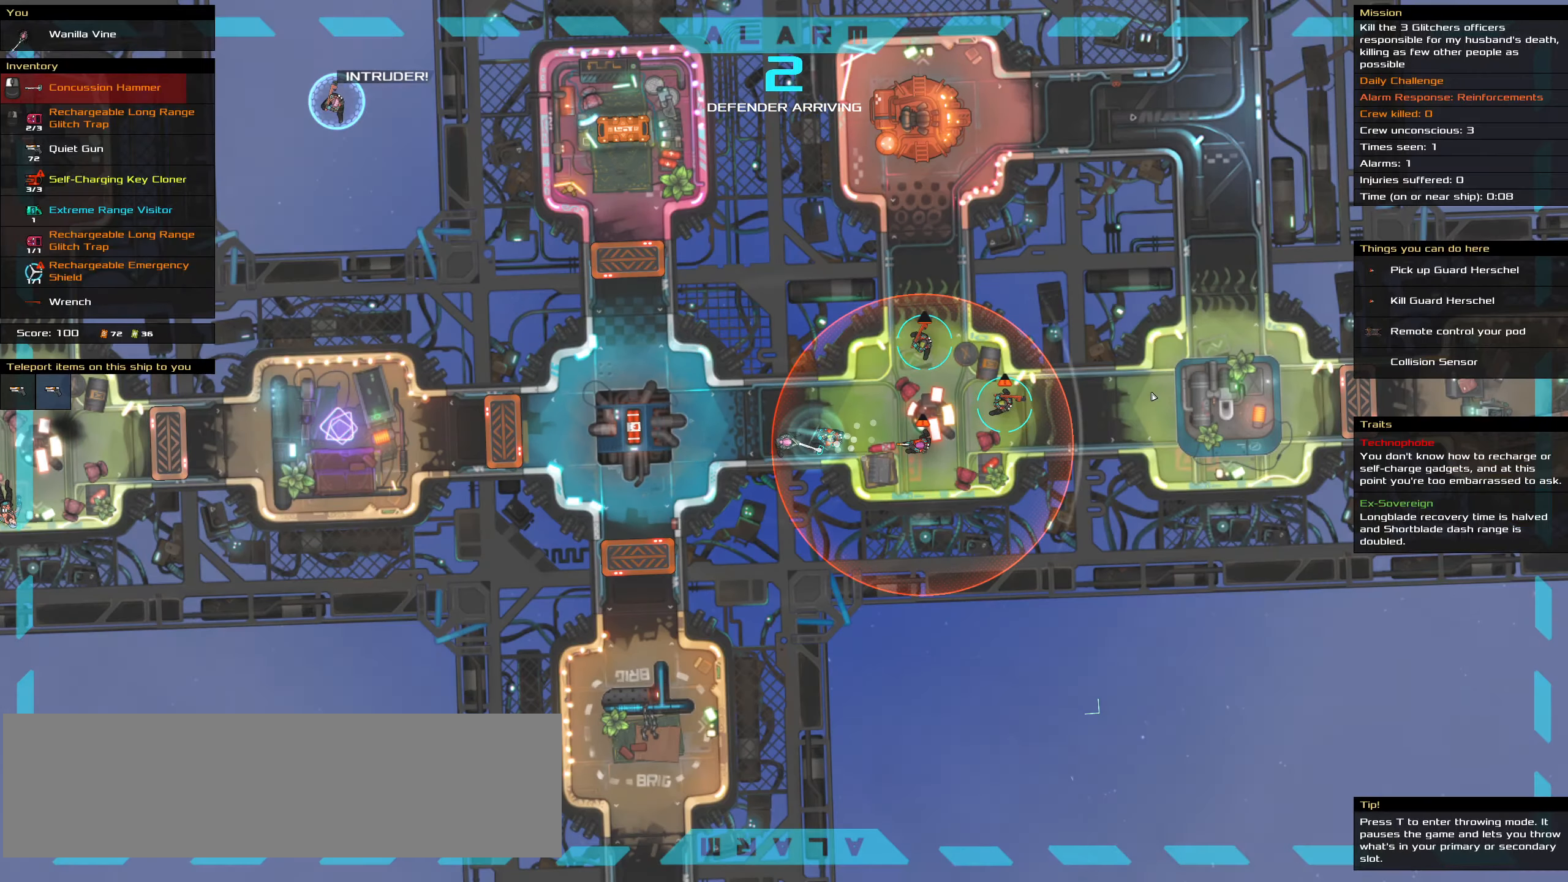
{"keys": [], "mouse": [], "events": [[84, "space", "up"], [167, "ctrl_l", "up"]]}
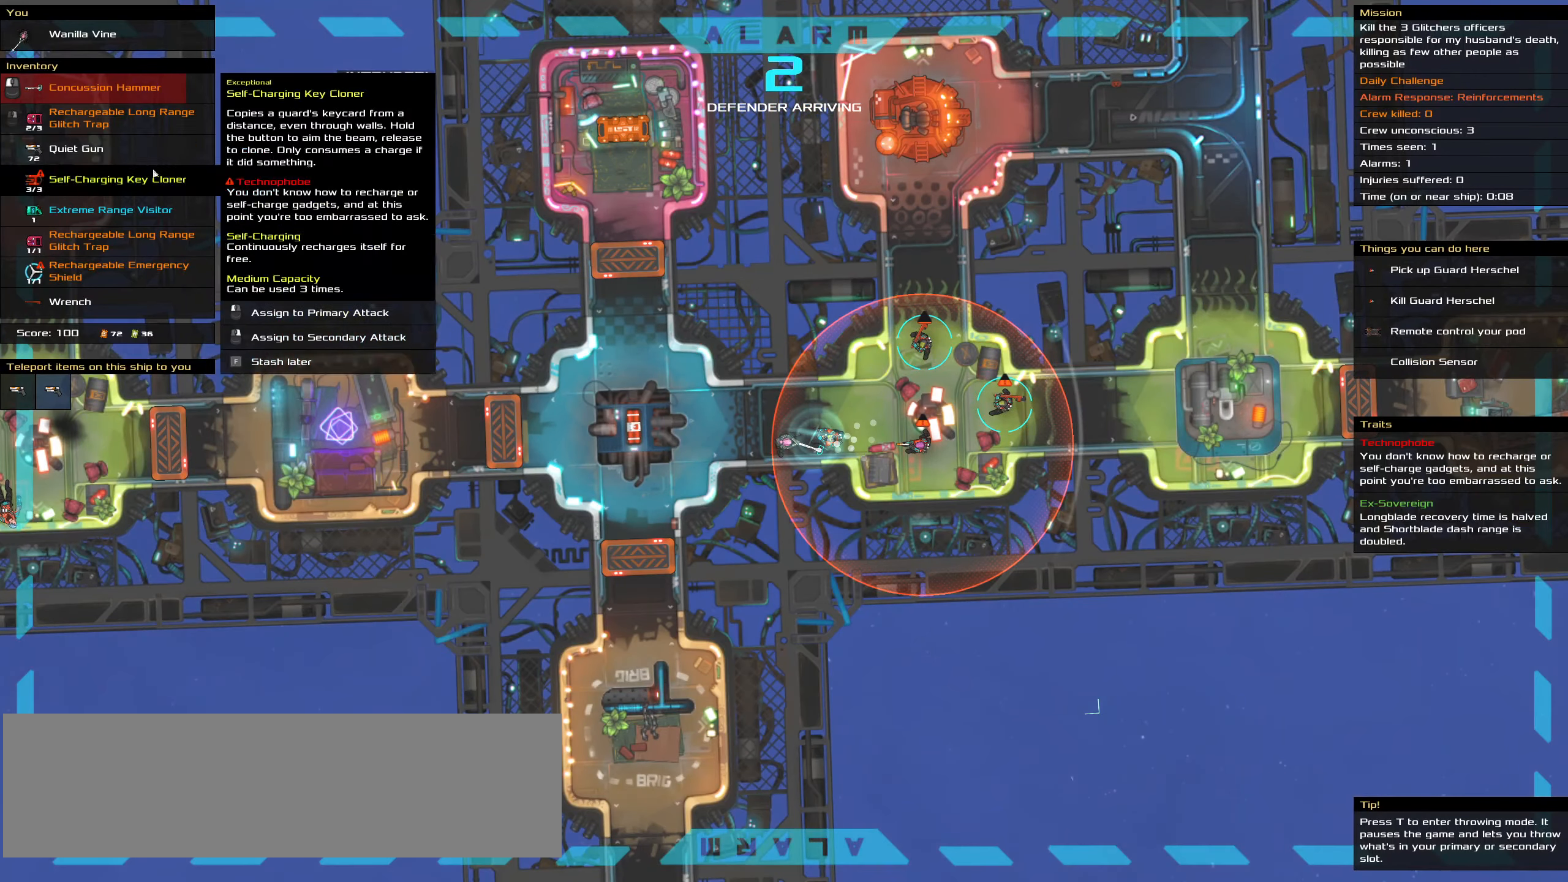
{"keys": [], "mouse": [], "events": []}
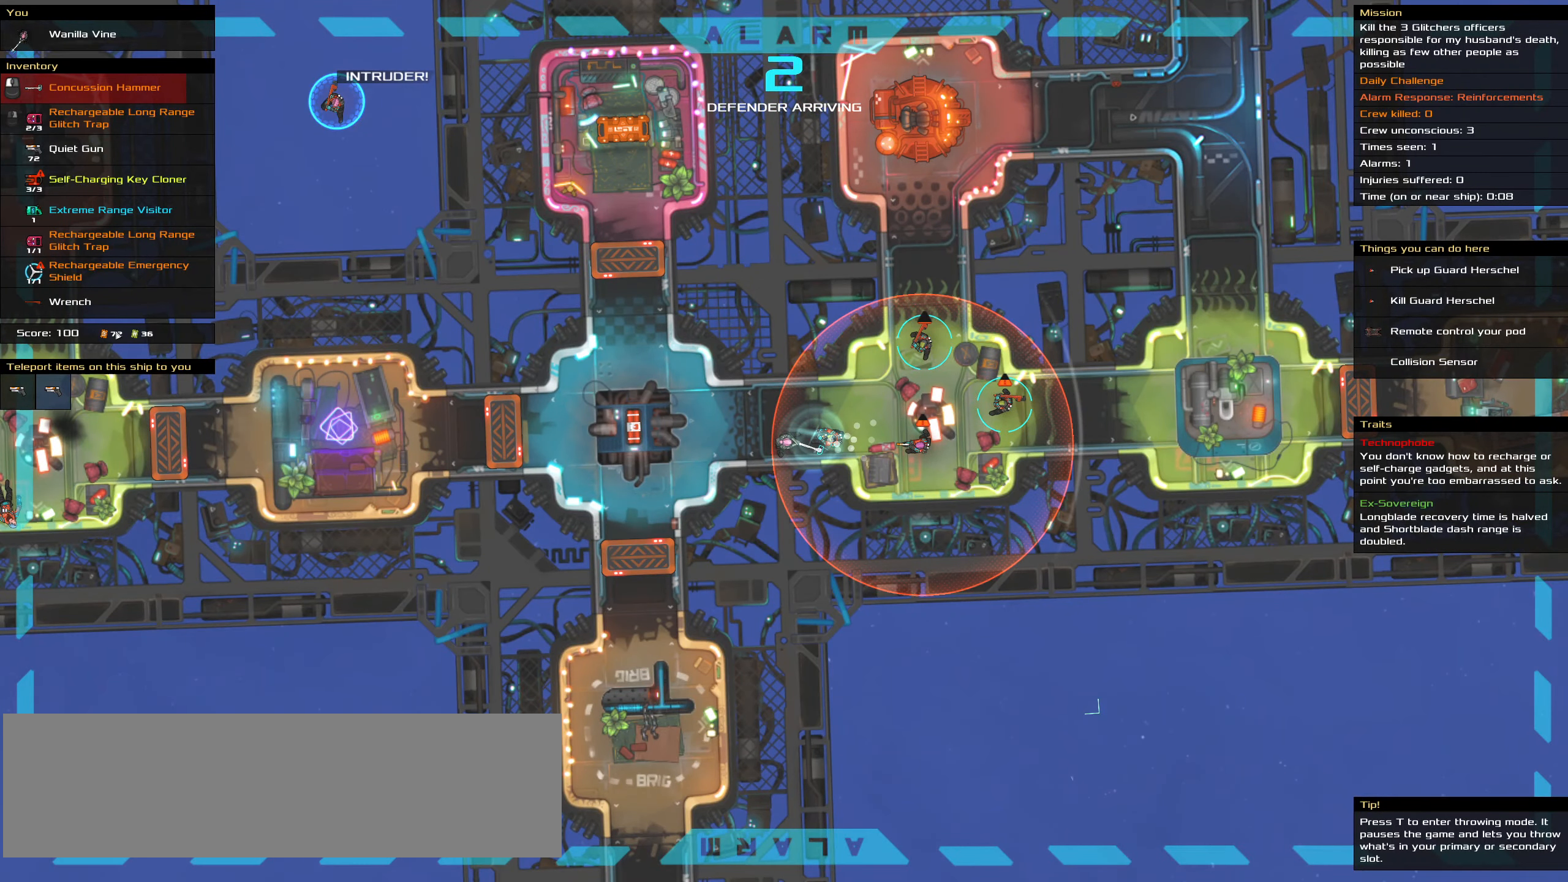
{"keys": ["t"], "mouse": [], "events": [[200, "mouse_left", "down"], [300, "mouse_left", "up"], [484, "t", "down"]]}
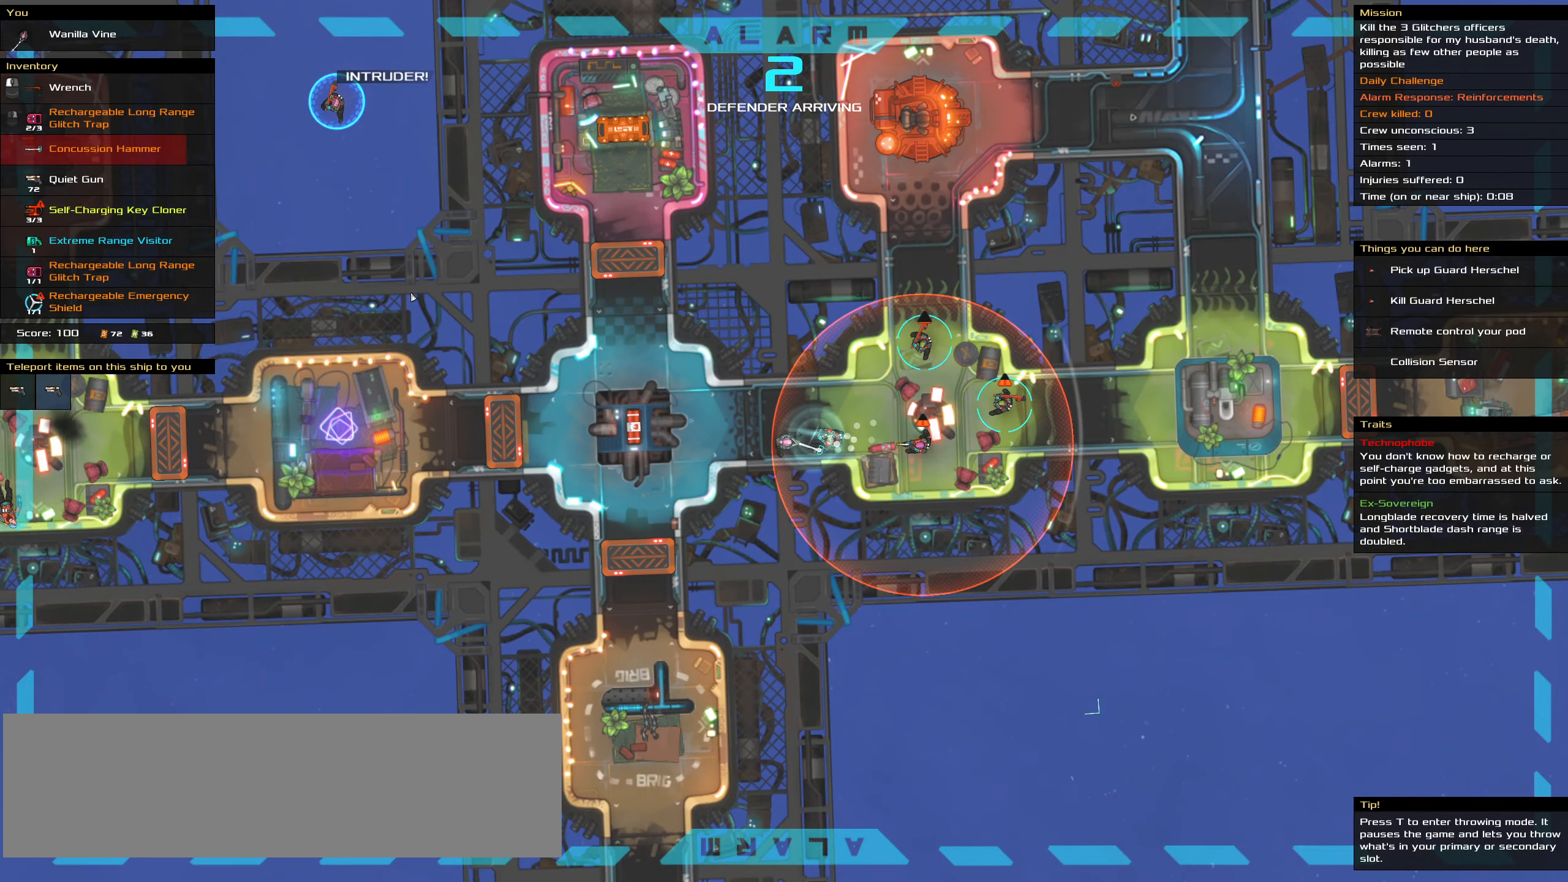
{"keys": [], "mouse": [], "events": [[84, "t", "up"]]}
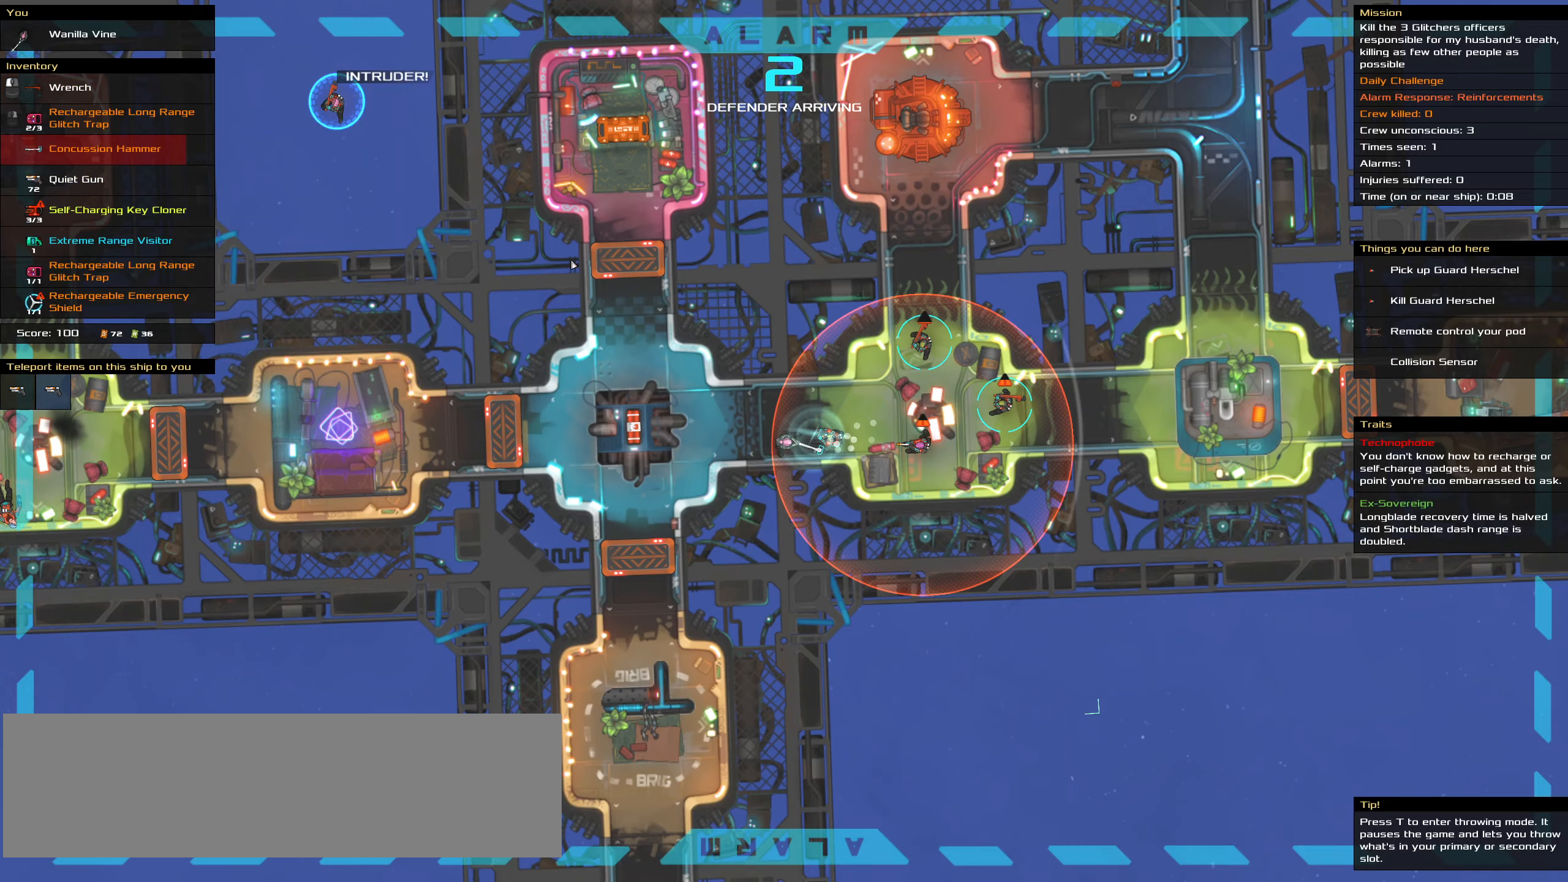
{"keys": [], "mouse": [], "events": [[100, "ctrl_l", "down"], [233, "a", "down"], [383, "space", "down"], [416, "a", "up"], [466, "ctrl_l", "up"], [466, "space", "up"]]}
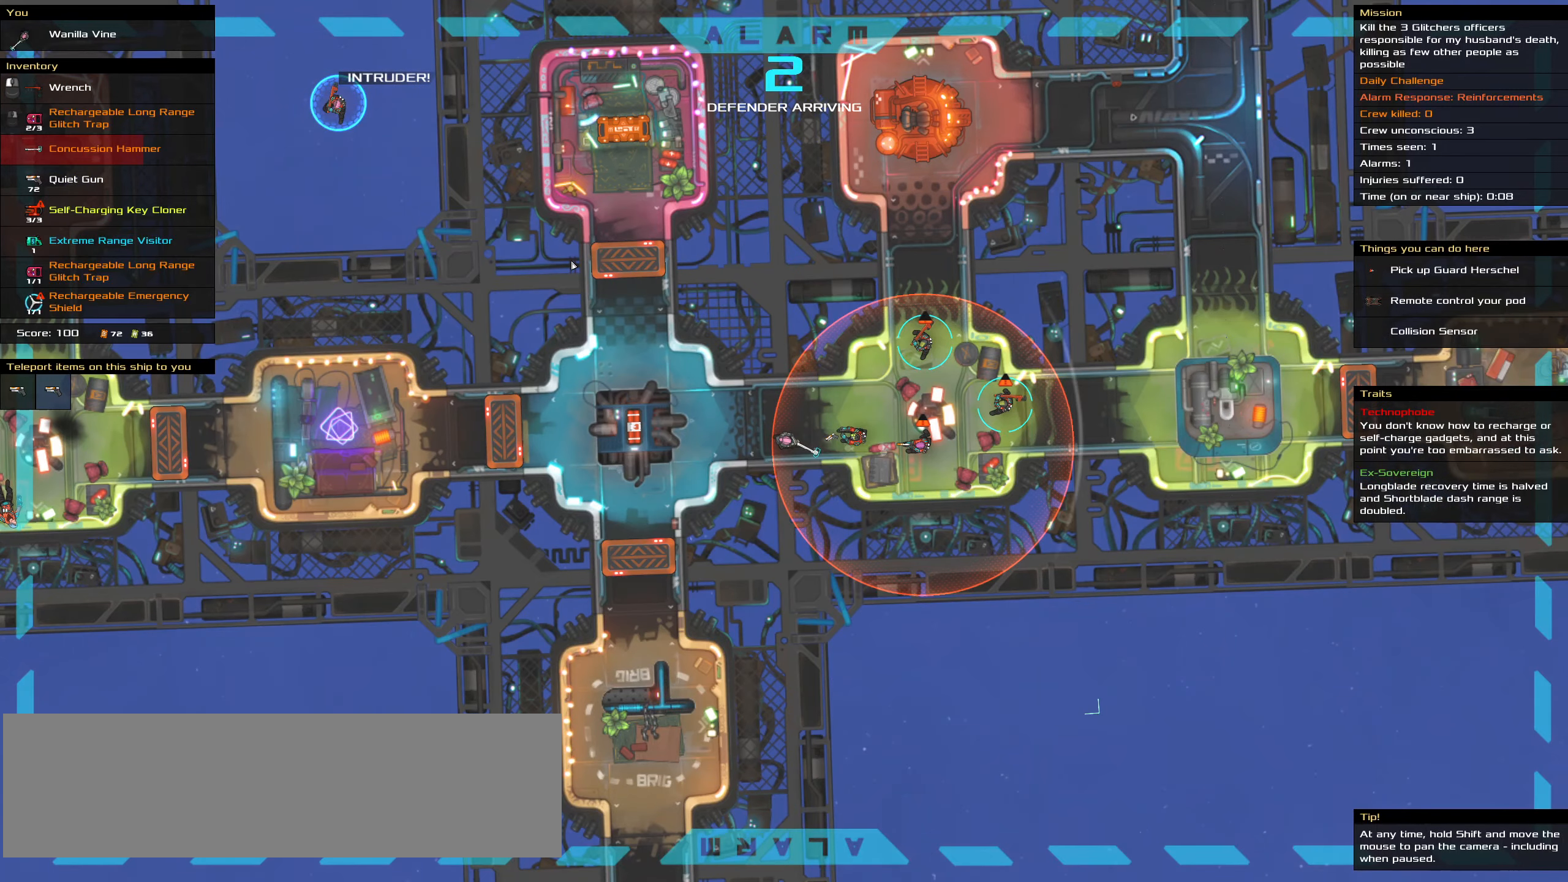
{"keys": [], "mouse": [], "events": [[116, "t", "down"], [250, "t", "up"]]}
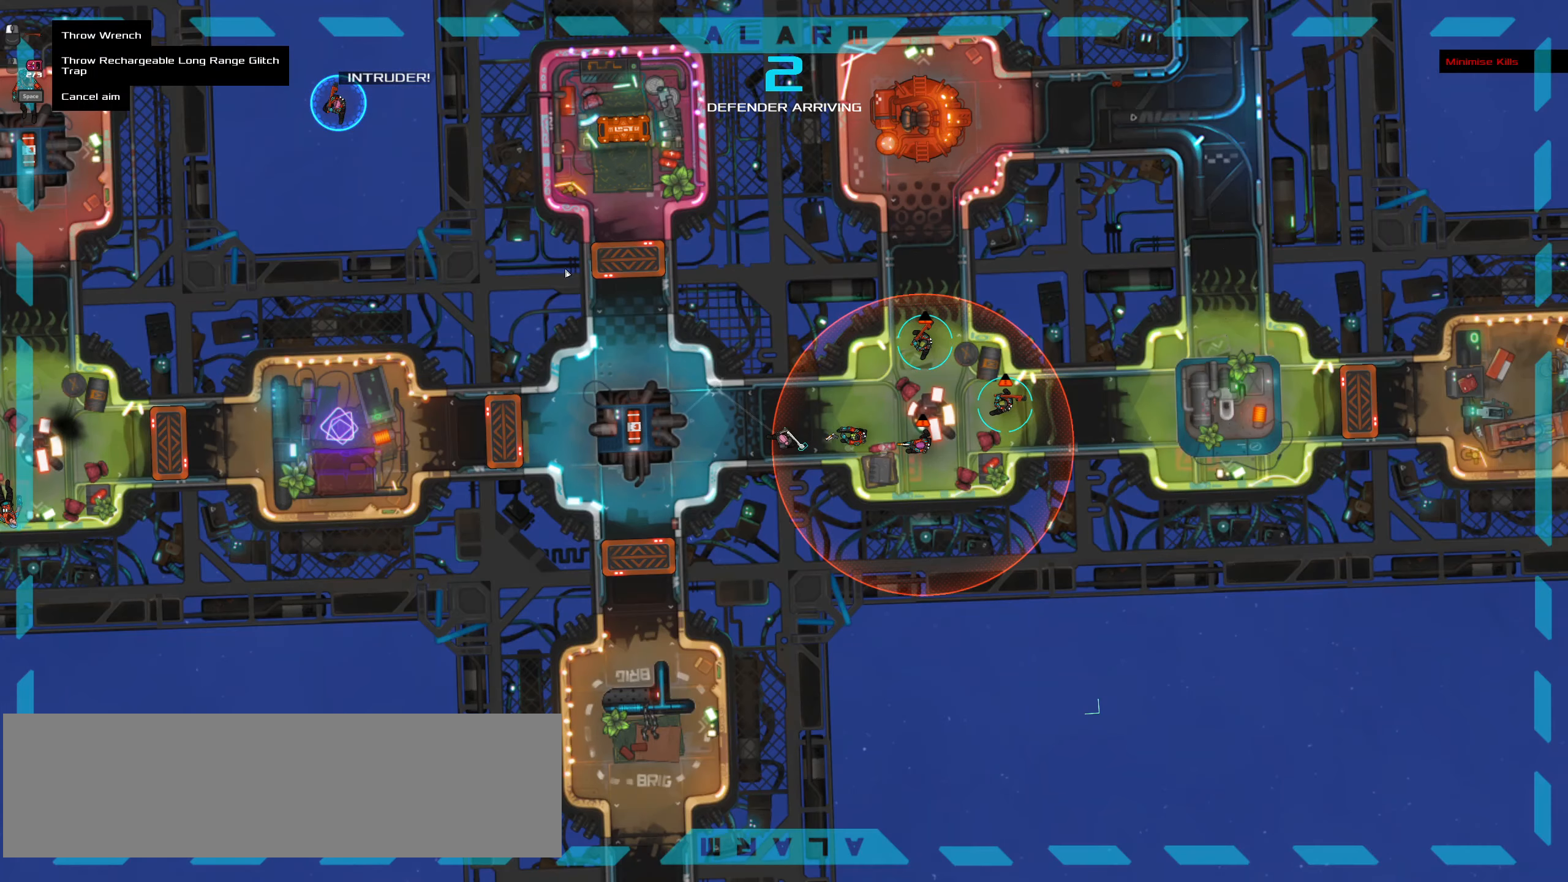
{"keys": [], "mouse": [], "events": []}